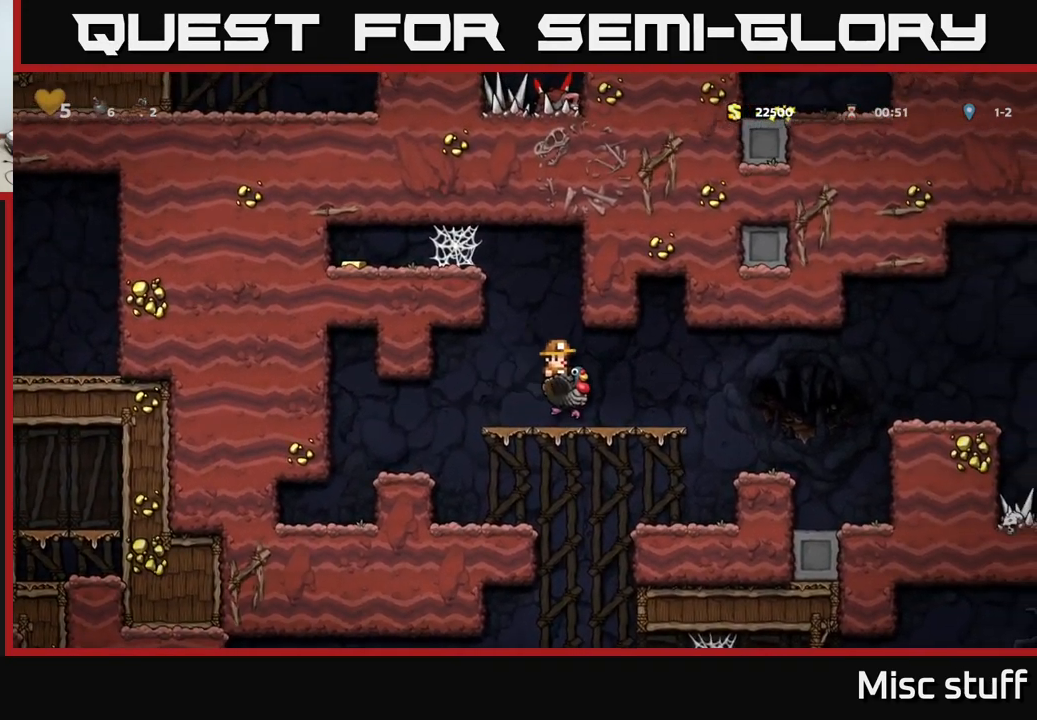
Gameplay with a controller (Xbox layout); each line is a JSON object with the inputs held at the frame after it. "events" lists button and stick changes between this image and that frame as [ms after this image, input, new state], when the widget could be followed in between. Not read: right_stick.
{"buttons": ["A", "DPAD_LEFT"], "left_stick": "center", "events": [[84, "A", "down"], [184, "DPAD_LEFT", "down"], [217, "A", "up"], [300, "A", "down"]]}
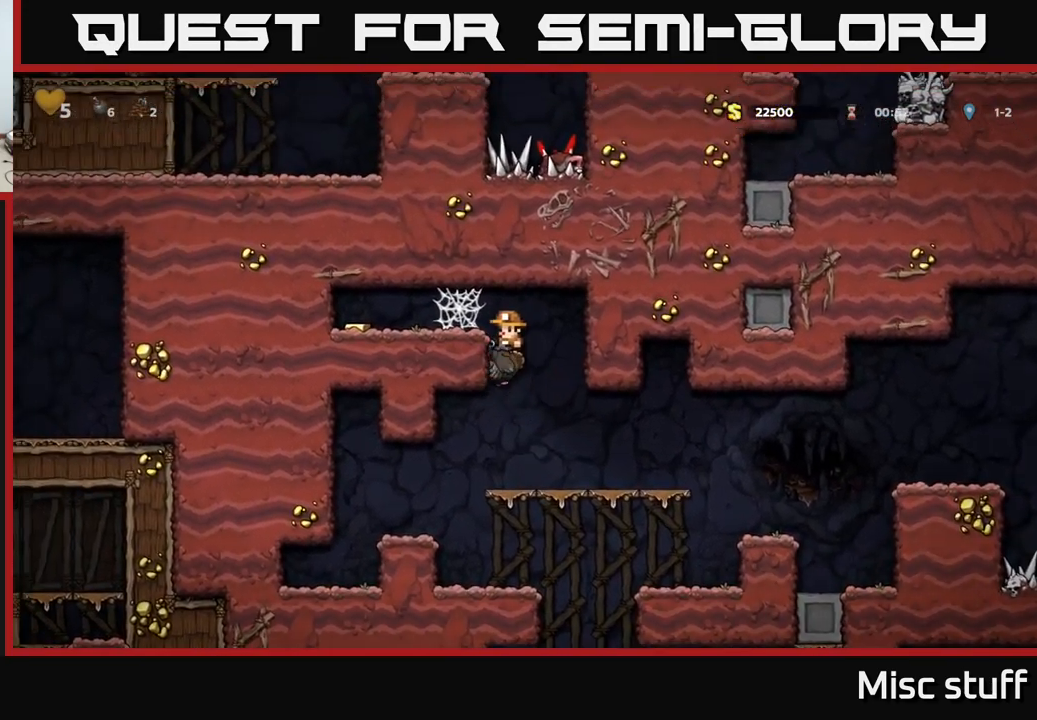
{"buttons": ["DPAD_RIGHT"], "left_stick": "center", "events": [[34, "A", "up"], [134, "A", "down"], [334, "A", "up"], [450, "DPAD_LEFT", "up"], [500, "DPAD_RIGHT", "down"]]}
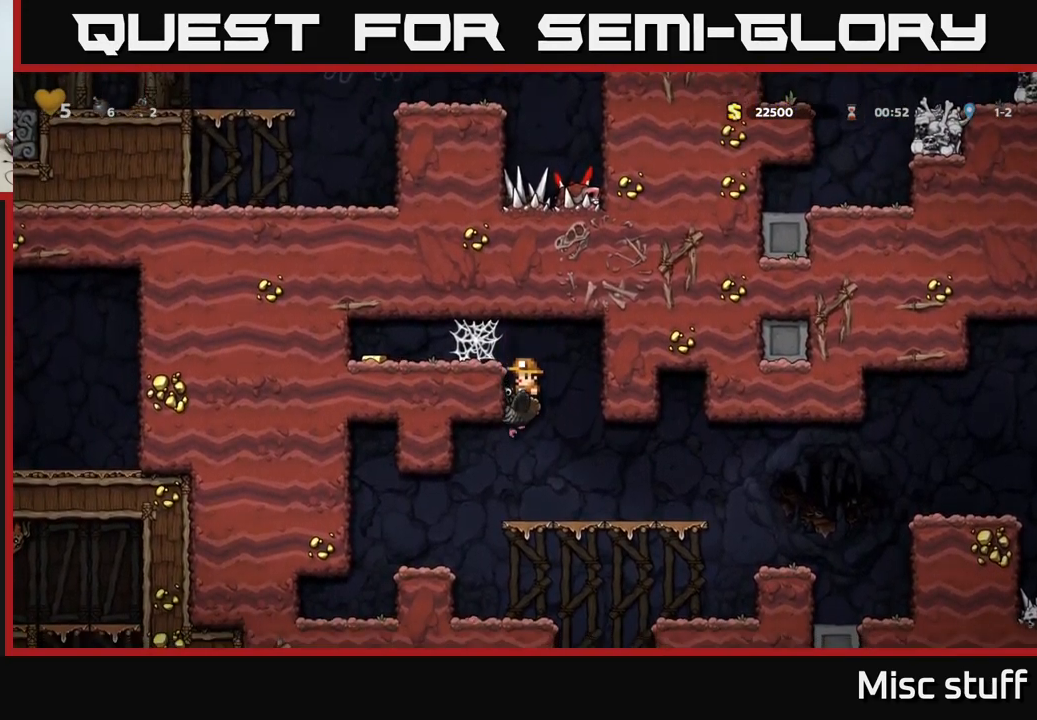
{"buttons": ["A"], "left_stick": "center", "events": [[117, "DPAD_RIGHT", "up"], [300, "A", "down"]]}
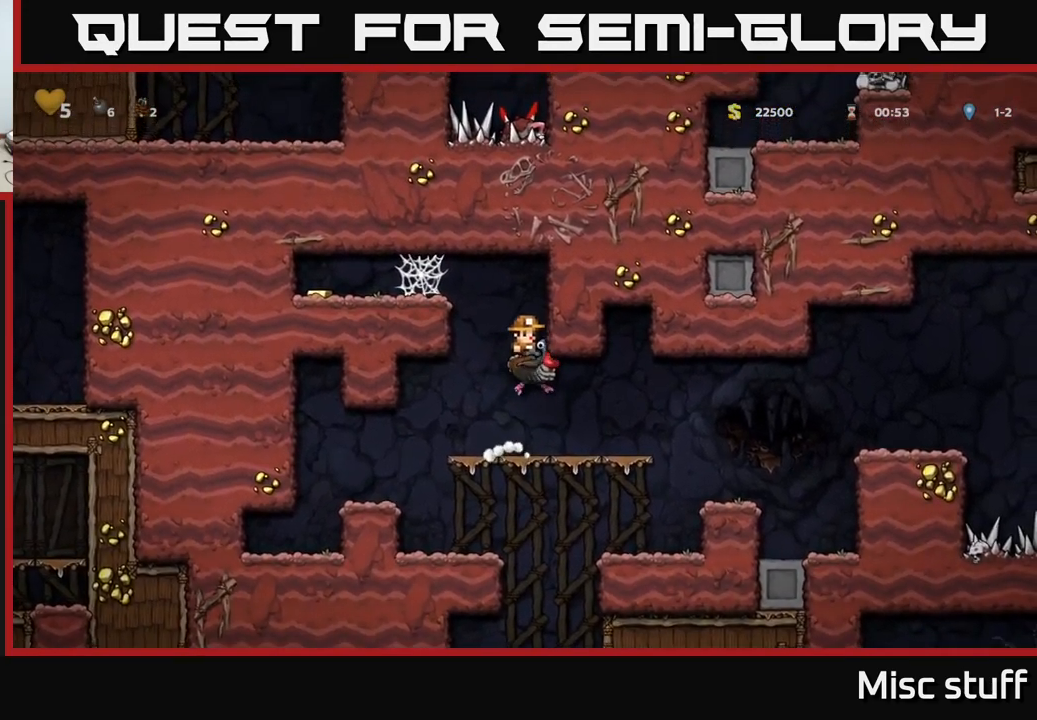
{"buttons": ["A", "DPAD_LEFT"], "left_stick": "center", "events": [[50, "A", "up"], [50, "DPAD_LEFT", "down"], [100, "A", "down"], [300, "A", "up"], [467, "A", "down"]]}
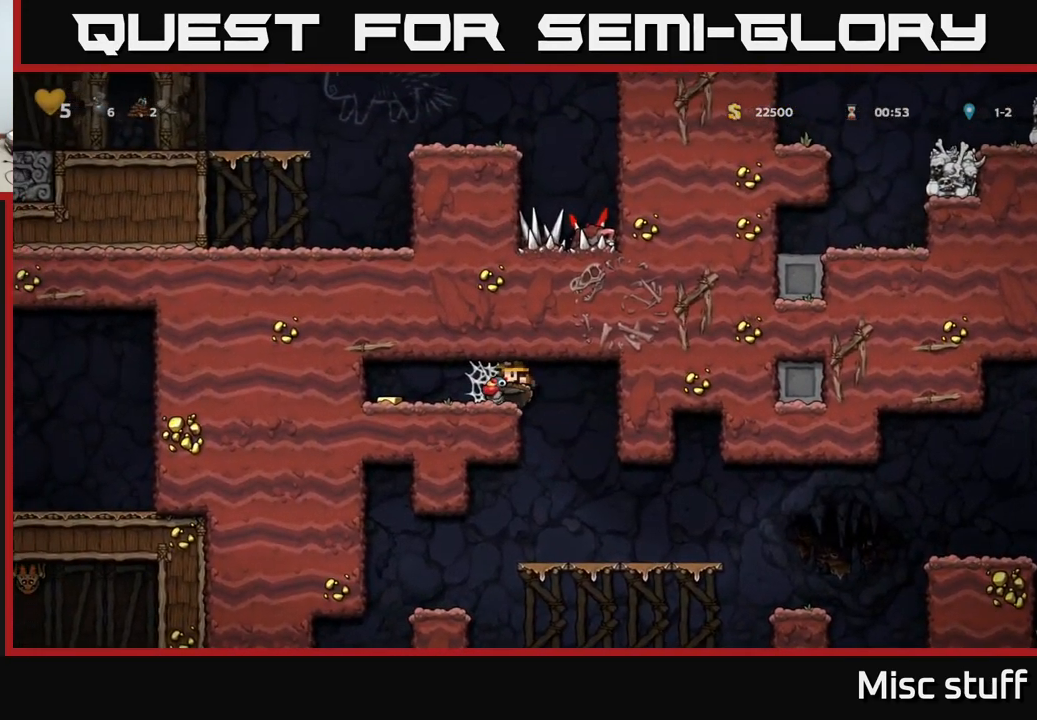
{"buttons": ["A", "DPAD_LEFT"], "left_stick": "center", "events": [[67, "A", "up"], [117, "A", "down"], [201, "A", "up"], [251, "A", "down"], [384, "A", "up"], [434, "A", "down"]]}
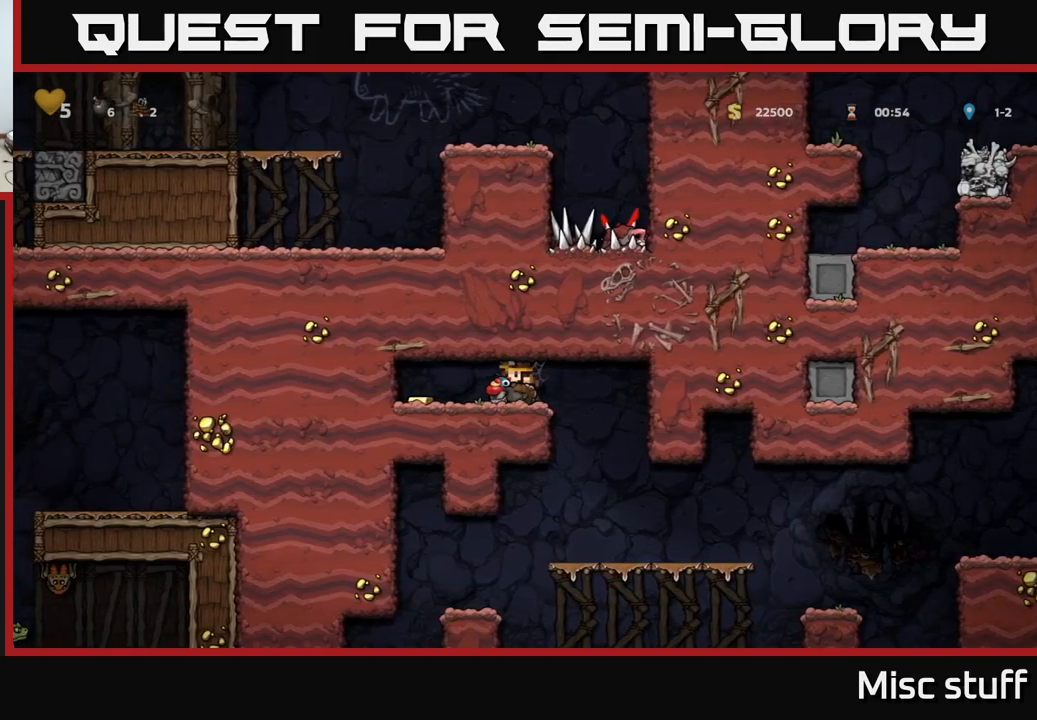
{"buttons": [], "left_stick": "center", "events": [[16, "A", "up"], [500, "DPAD_LEFT", "up"]]}
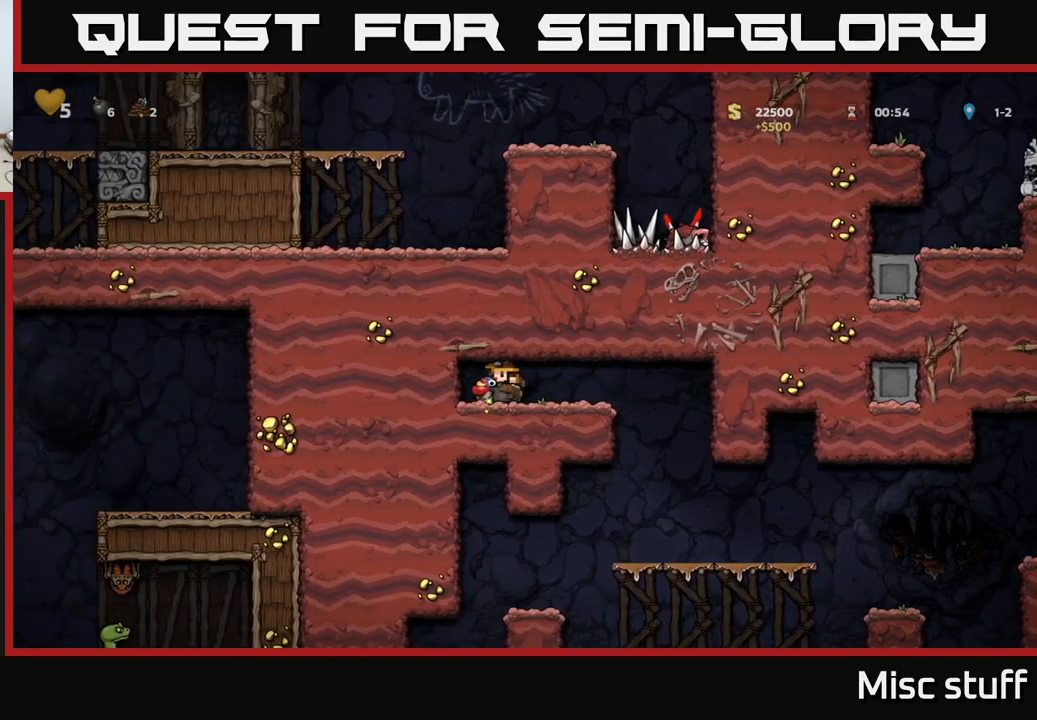
{"buttons": ["DPAD_RIGHT"], "left_stick": "center", "events": [[16, "DPAD_RIGHT", "down"]]}
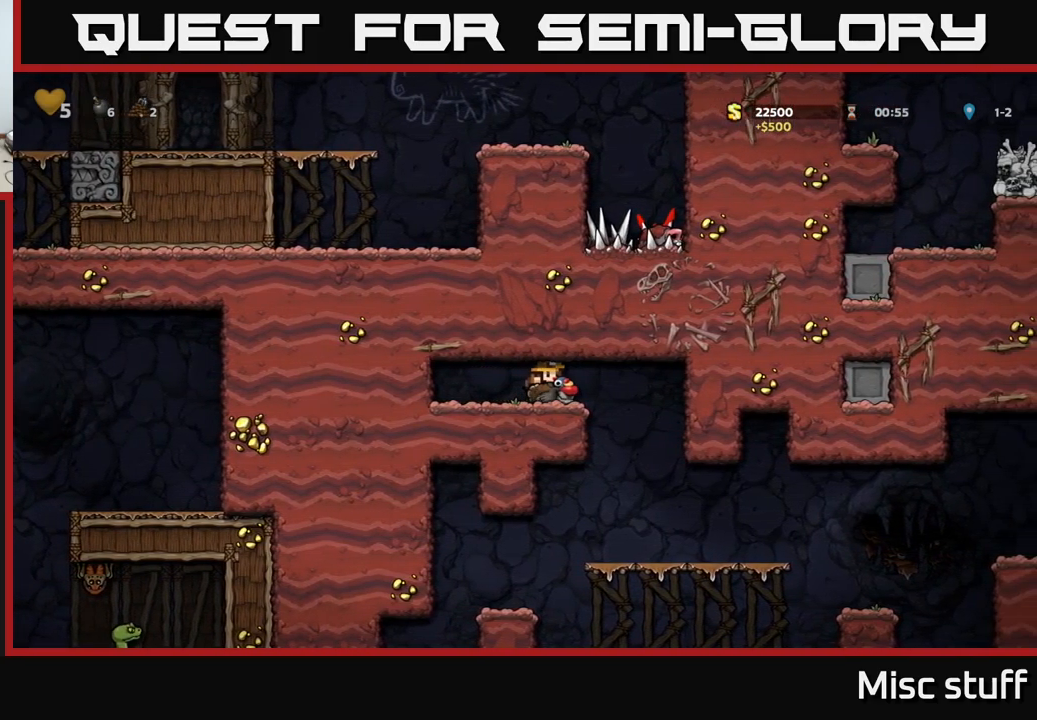
{"buttons": [], "left_stick": "center", "events": [[300, "DPAD_RIGHT", "up"]]}
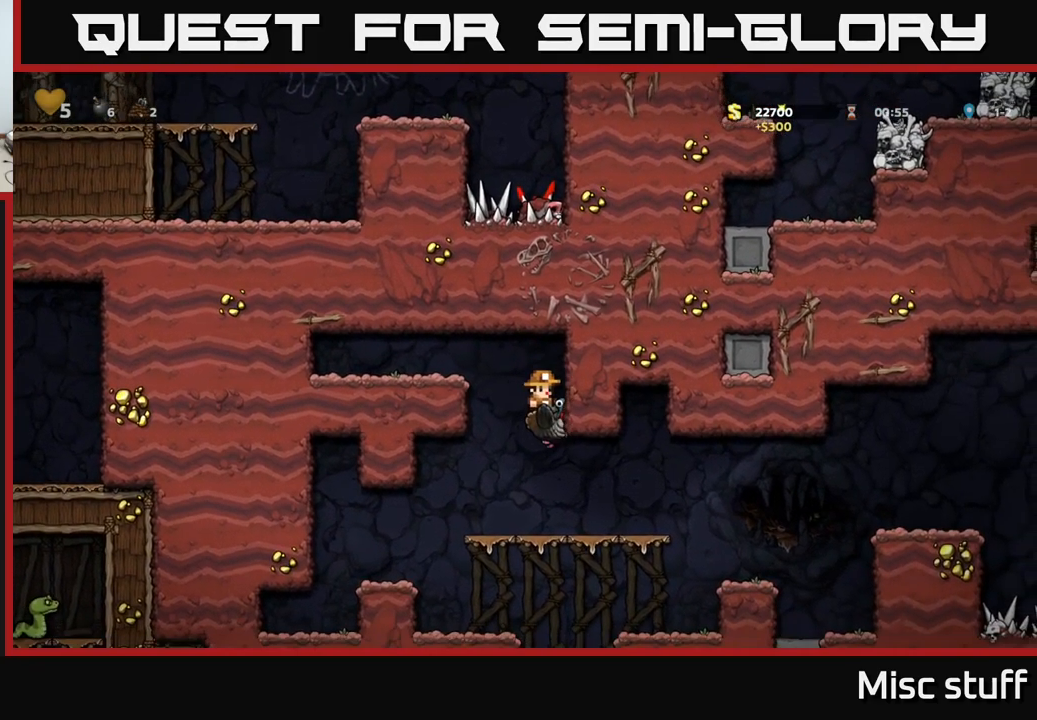
{"buttons": [], "left_stick": "center", "events": [[33, "DPAD_DOWN", "down"], [150, "A", "down"], [250, "A", "up"], [250, "DPAD_DOWN", "up"], [283, "DPAD_LEFT", "down"], [483, "DPAD_LEFT", "up"]]}
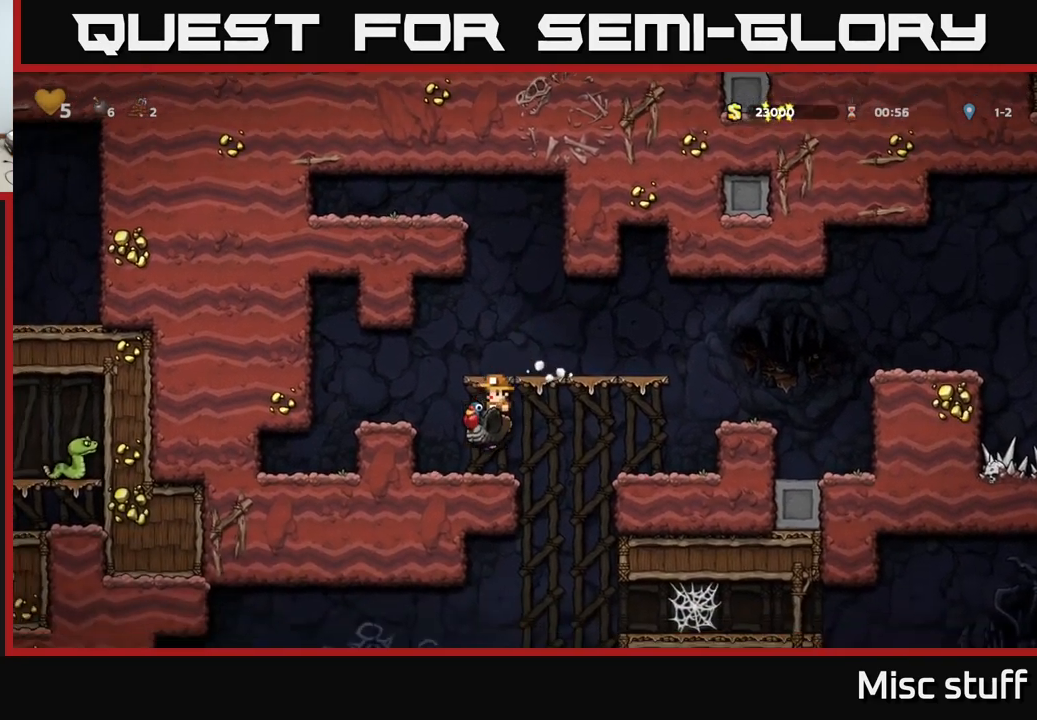
{"buttons": [], "left_stick": "center", "events": [[33, "DPAD_RIGHT", "down"], [416, "DPAD_RIGHT", "up"]]}
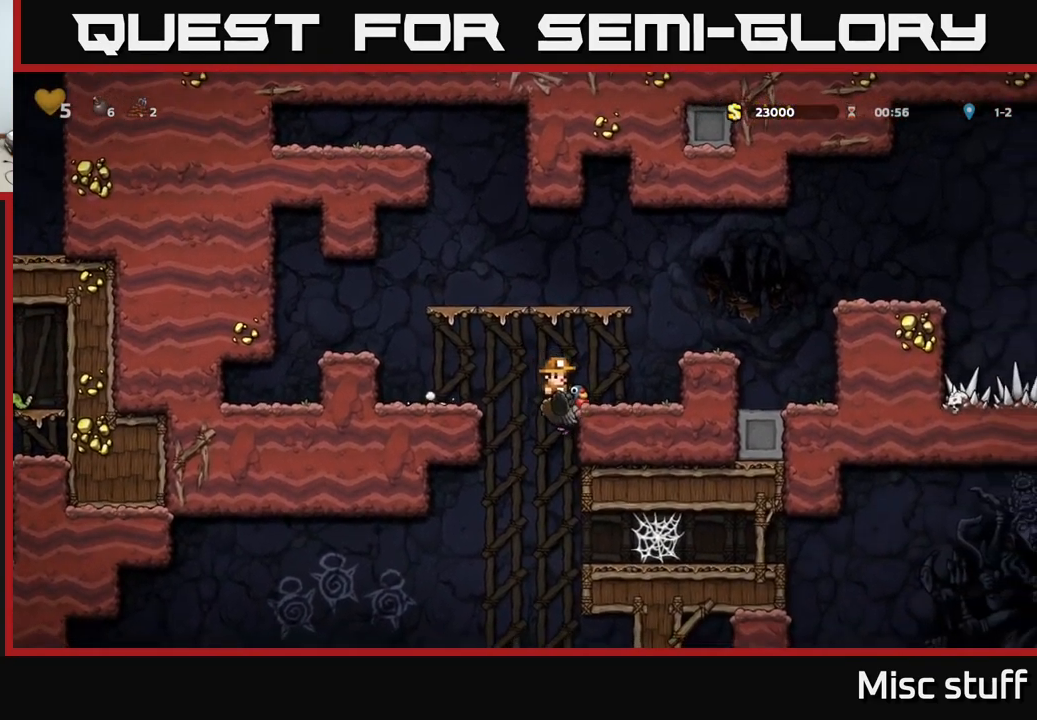
{"buttons": ["DPAD_RIGHT"], "left_stick": "center", "events": [[100, "DPAD_RIGHT", "down"], [283, "A", "down"], [433, "A", "up"]]}
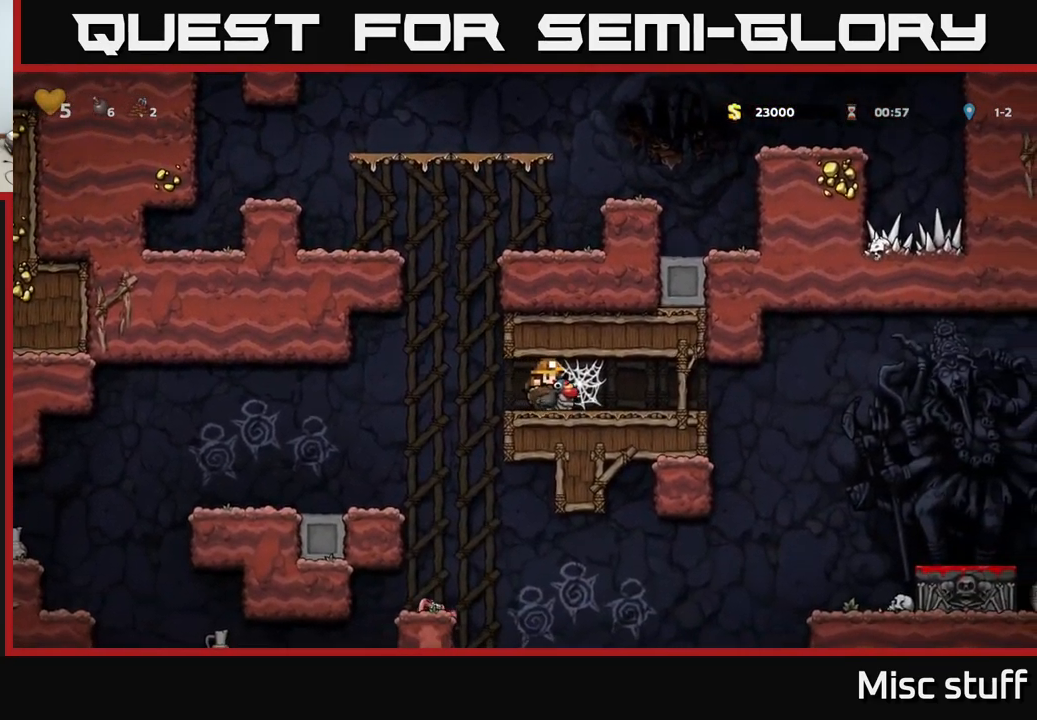
{"buttons": ["A", "DPAD_RIGHT"], "left_stick": "center", "events": [[316, "A", "down"], [400, "A", "up"], [500, "A", "down"]]}
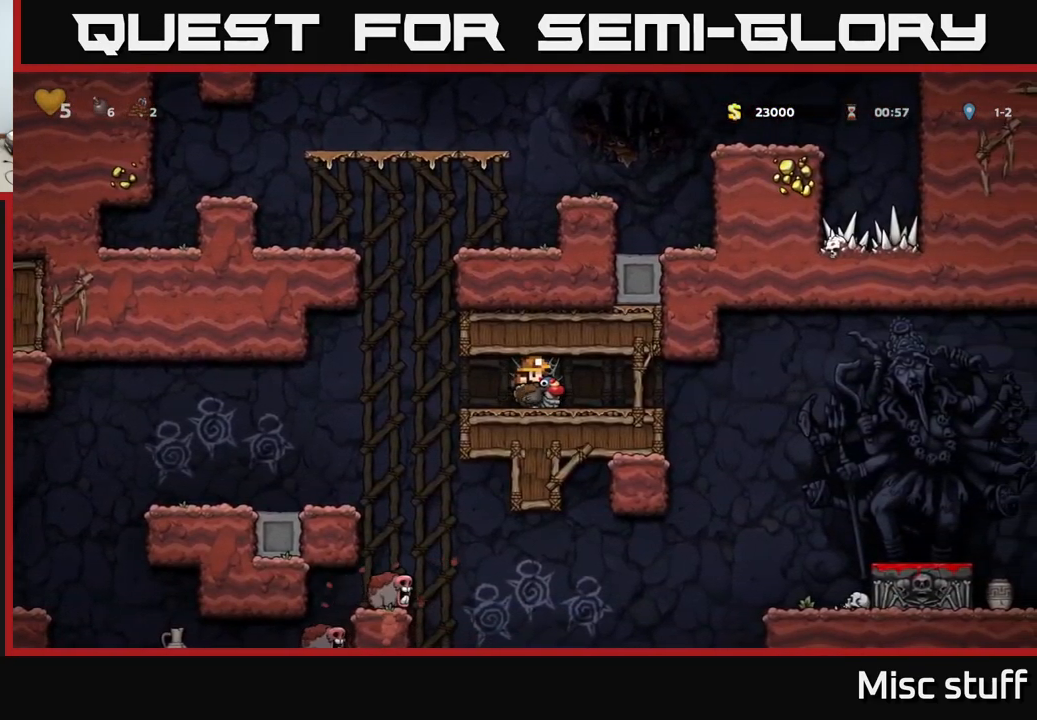
{"buttons": ["DPAD_RIGHT"], "left_stick": "center", "events": [[83, "A", "up"]]}
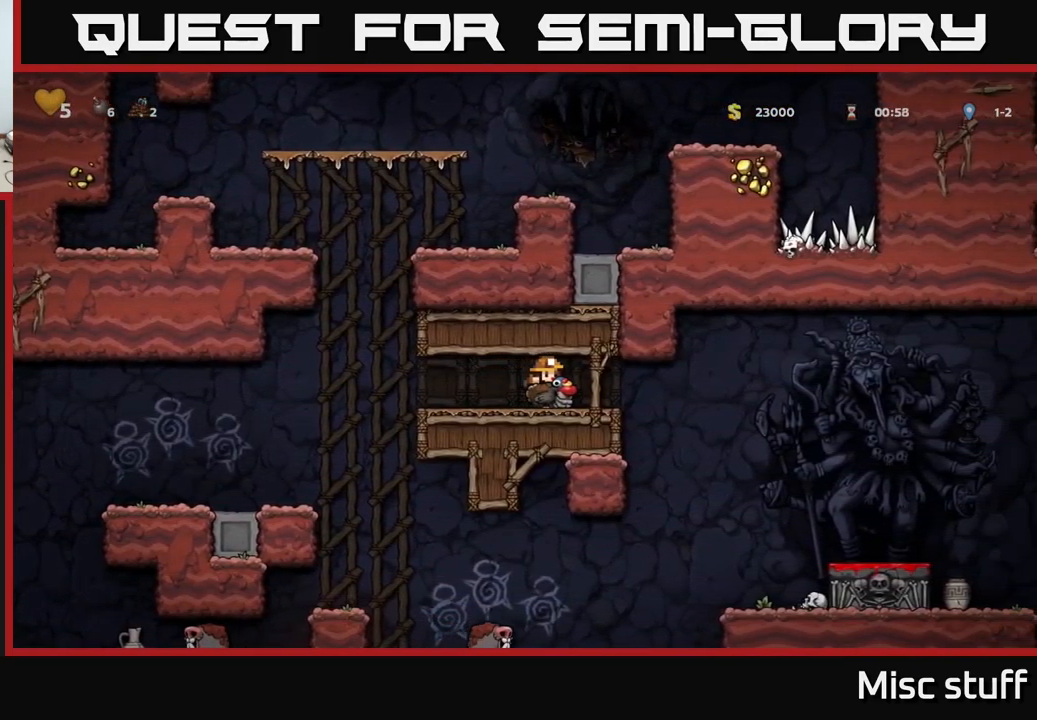
{"buttons": ["DPAD_RIGHT"], "left_stick": "center", "events": []}
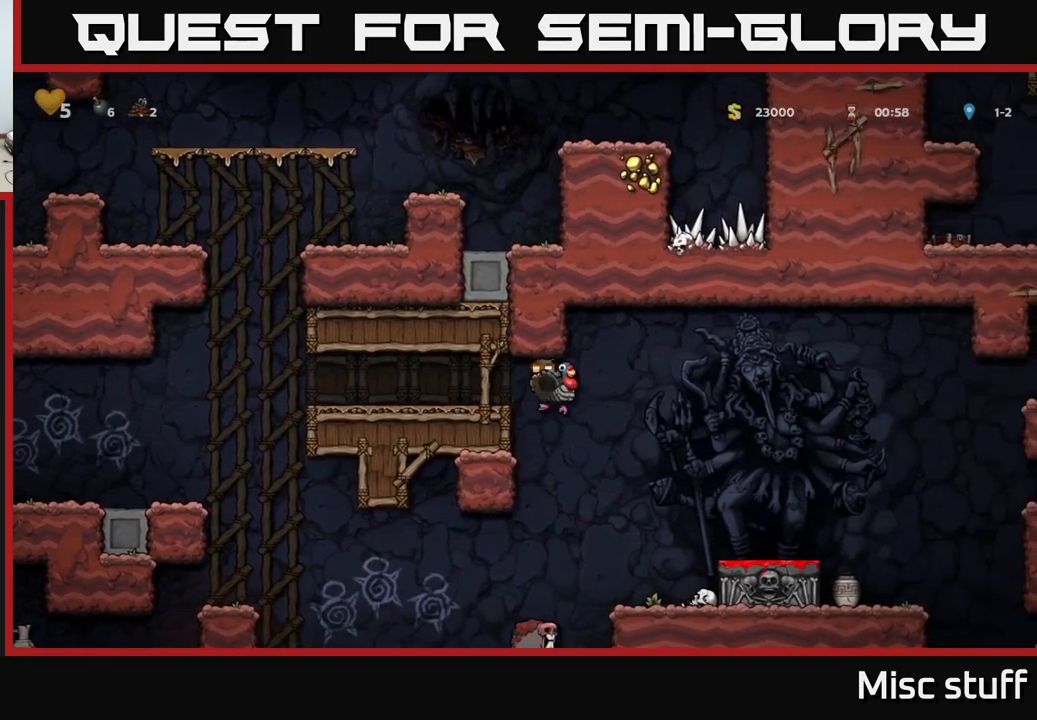
{"buttons": [], "left_stick": "center", "events": [[283, "A", "down"], [350, "A", "up"], [350, "DPAD_RIGHT", "up"]]}
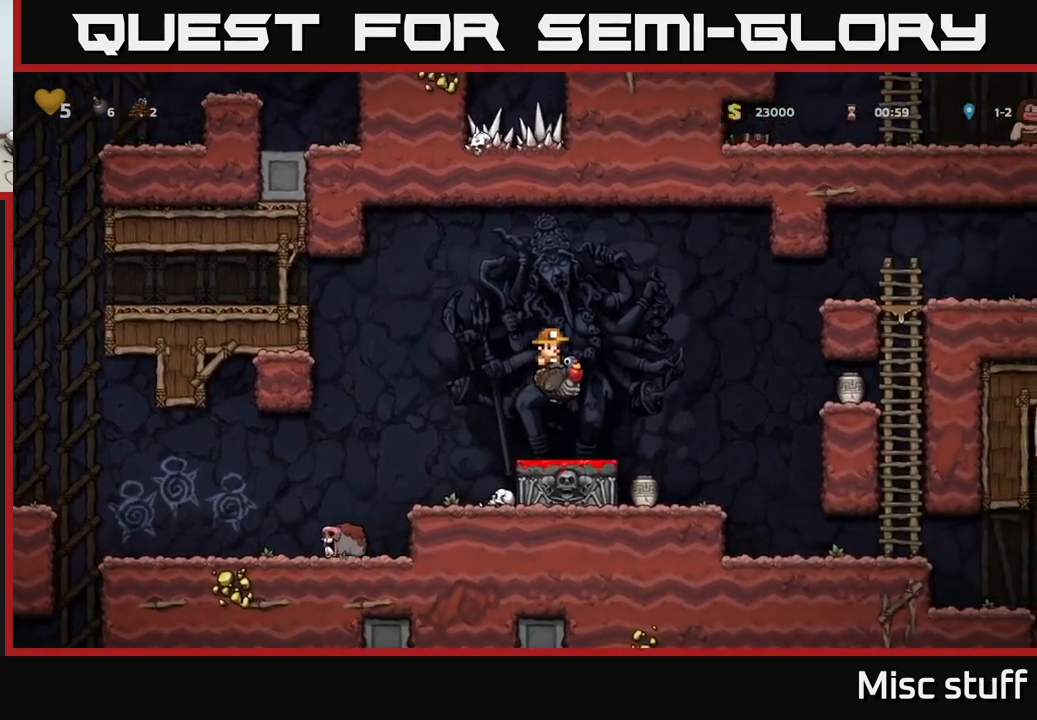
{"buttons": ["DPAD_DOWN"], "left_stick": "center", "events": [[267, "DPAD_DOWN", "down"], [333, "A", "down"], [450, "A", "up"]]}
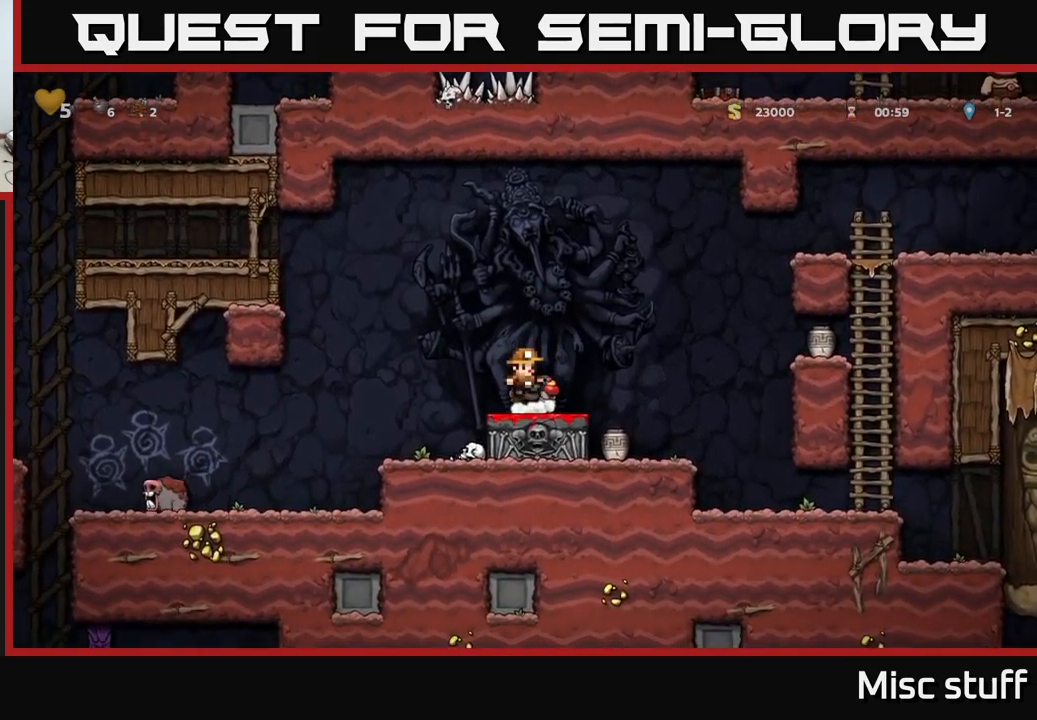
{"buttons": ["DPAD_DOWN"], "left_stick": "center", "events": [[217, "X", "down"], [317, "X", "up"], [400, "X", "down"], [483, "X", "up"]]}
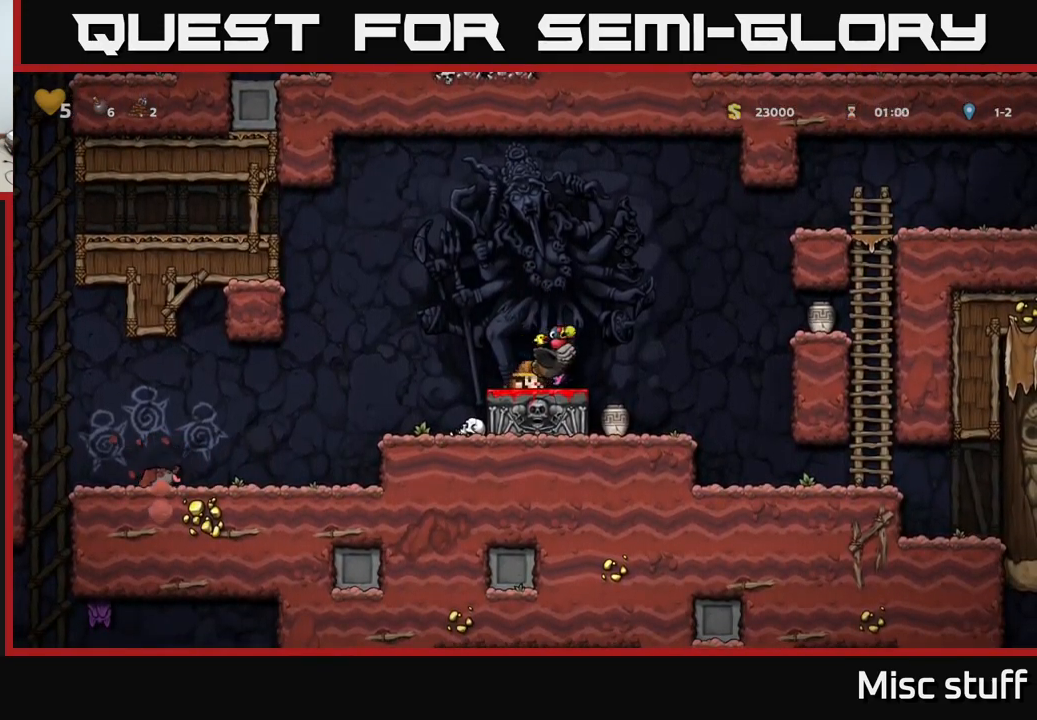
{"buttons": ["DPAD_LEFT"], "left_stick": "center", "events": [[133, "DPAD_DOWN", "up"], [200, "DPAD_LEFT", "down"]]}
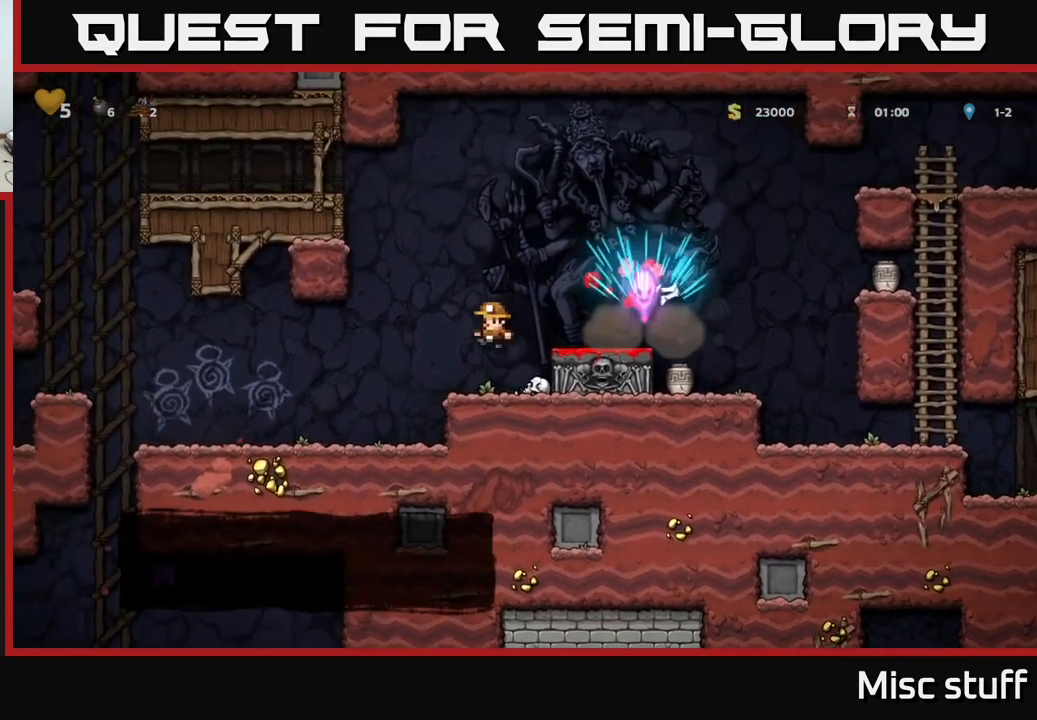
{"buttons": ["X", "DPAD_DOWN"], "left_stick": "center", "events": [[17, "DPAD_LEFT", "up"], [150, "DPAD_RIGHT", "down"], [417, "DPAD_DOWN", "down"], [433, "DPAD_RIGHT", "up"], [483, "X", "down"]]}
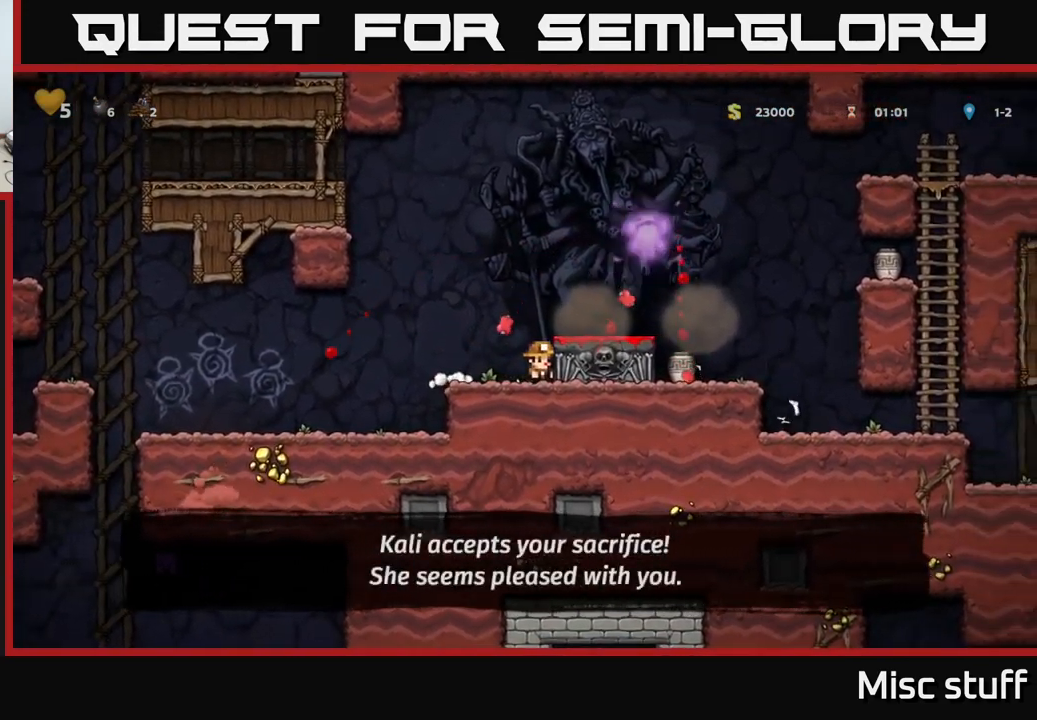
{"buttons": [], "left_stick": "center", "events": [[67, "DPAD_DOWN", "up"], [100, "DPAD_LEFT", "down"], [100, "X", "up"], [183, "X", "down"], [217, "DPAD_LEFT", "up"], [233, "X", "up"]]}
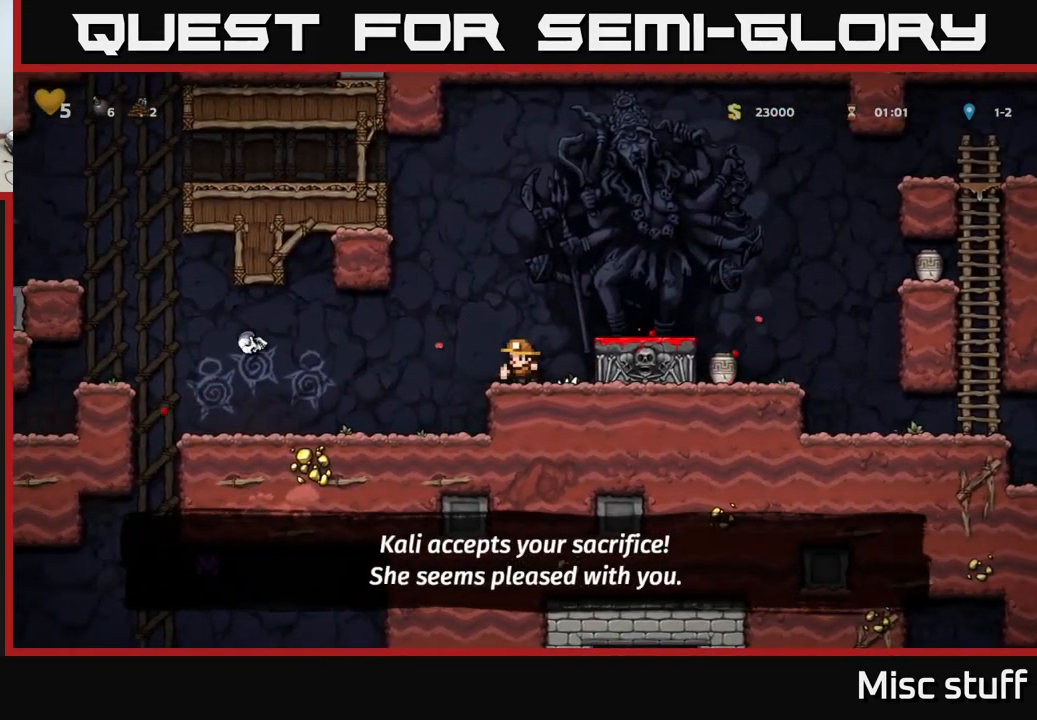
{"buttons": [], "left_stick": "center", "events": [[33, "DPAD_LEFT", "down"], [217, "DPAD_LEFT", "up"]]}
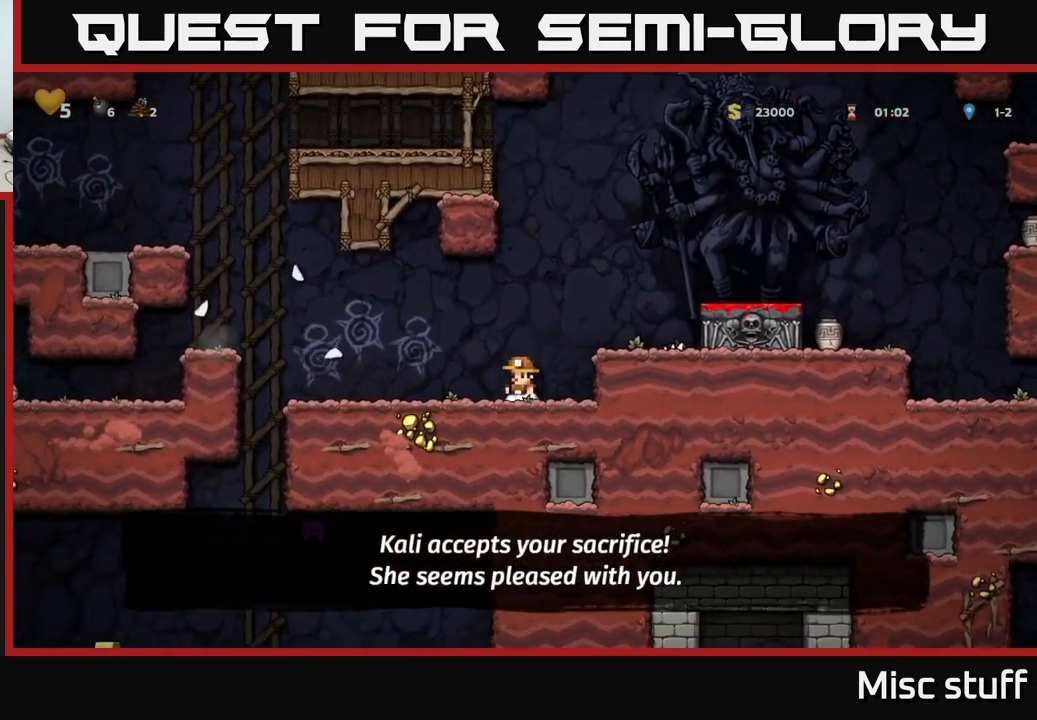
{"buttons": [], "left_stick": "center", "events": [[50, "A", "down"], [183, "A", "up"]]}
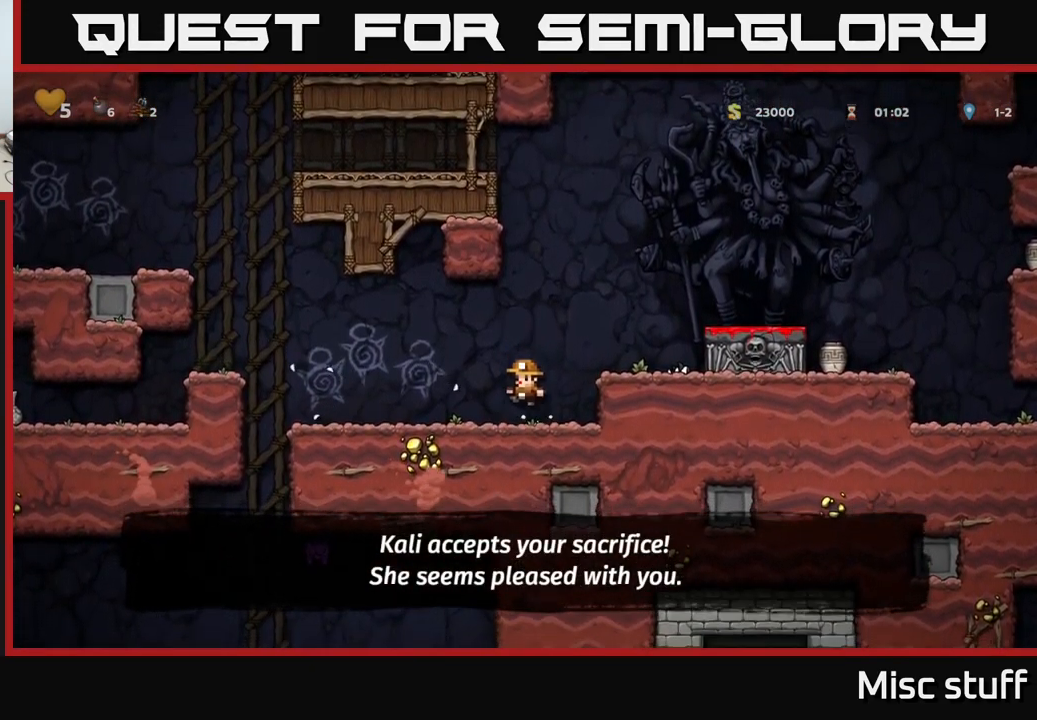
{"buttons": [], "left_stick": "center", "events": [[183, "A", "down"], [283, "A", "up"]]}
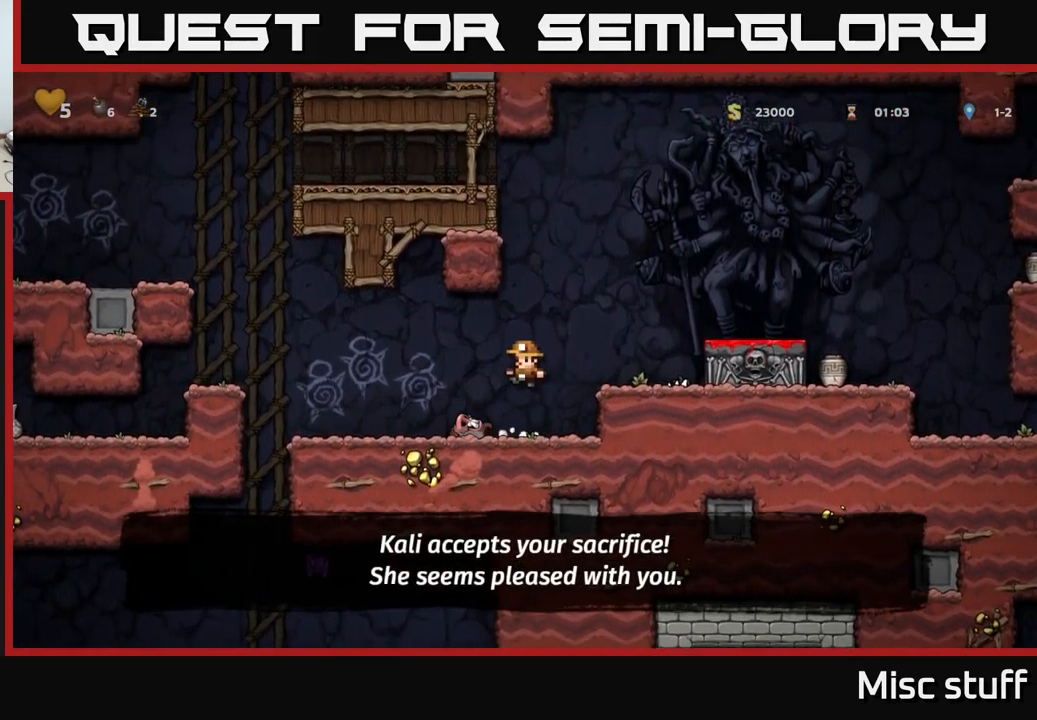
{"buttons": [], "left_stick": "center", "events": [[183, "DPAD_RIGHT", "down"], [367, "A", "down"], [383, "DPAD_RIGHT", "up"], [467, "A", "up"]]}
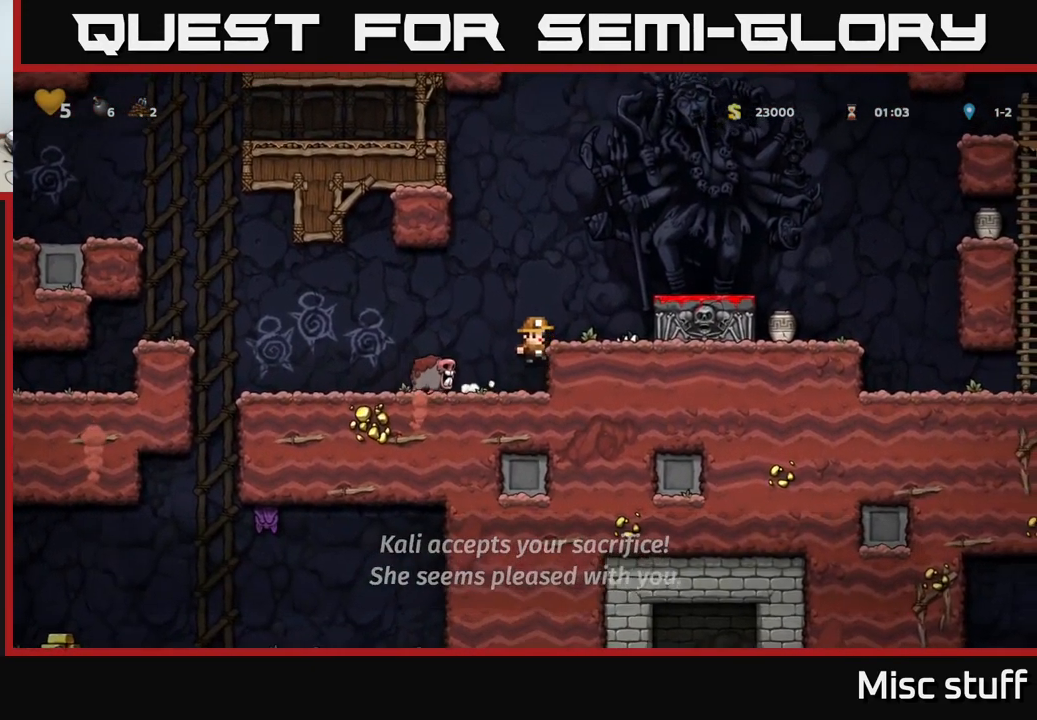
{"buttons": [], "left_stick": "center", "events": [[83, "DPAD_LEFT", "down"], [167, "DPAD_LEFT", "up"]]}
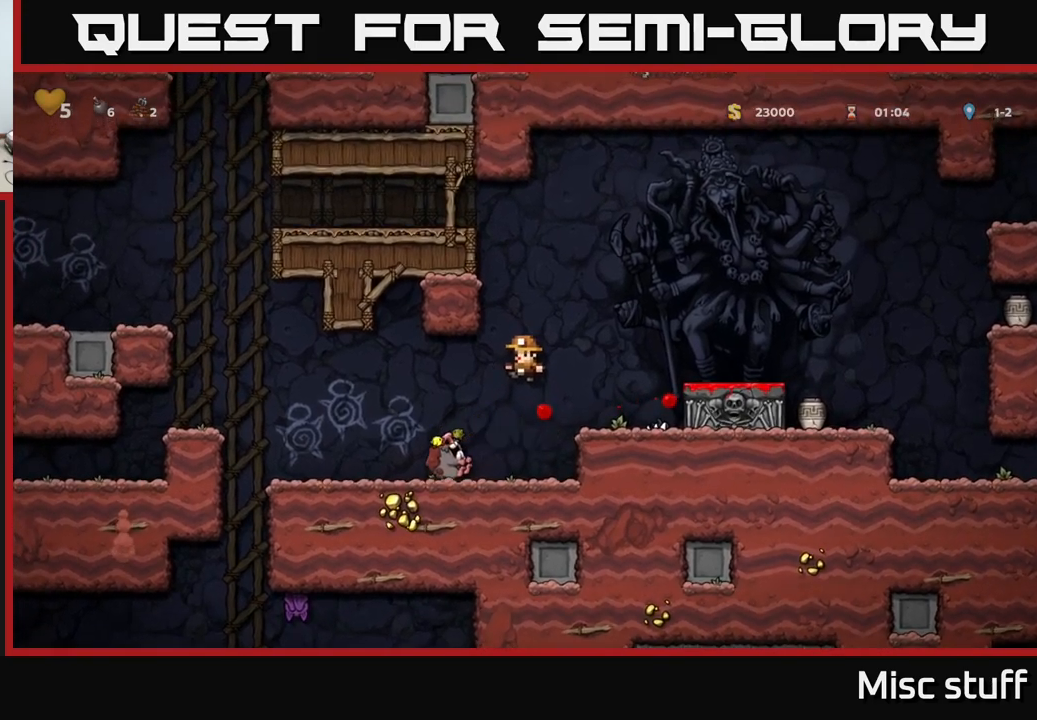
{"buttons": ["DPAD_RIGHT"], "left_stick": "center", "events": [[134, "DPAD_LEFT", "down"], [350, "DPAD_DOWN", "down"], [367, "DPAD_LEFT", "up"], [400, "DPAD_RIGHT", "down"], [400, "X", "down"], [450, "DPAD_DOWN", "up"], [450, "X", "up"]]}
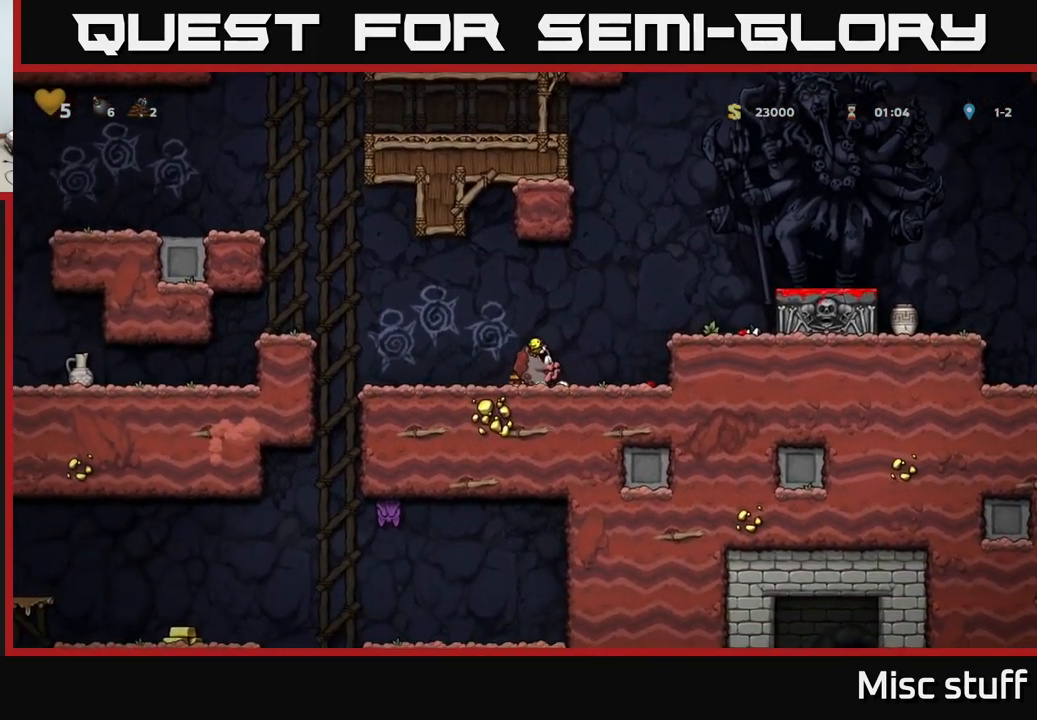
{"buttons": ["A"], "left_stick": "center", "events": [[17, "A", "down"], [184, "A", "up"], [417, "A", "down"], [484, "DPAD_RIGHT", "up"]]}
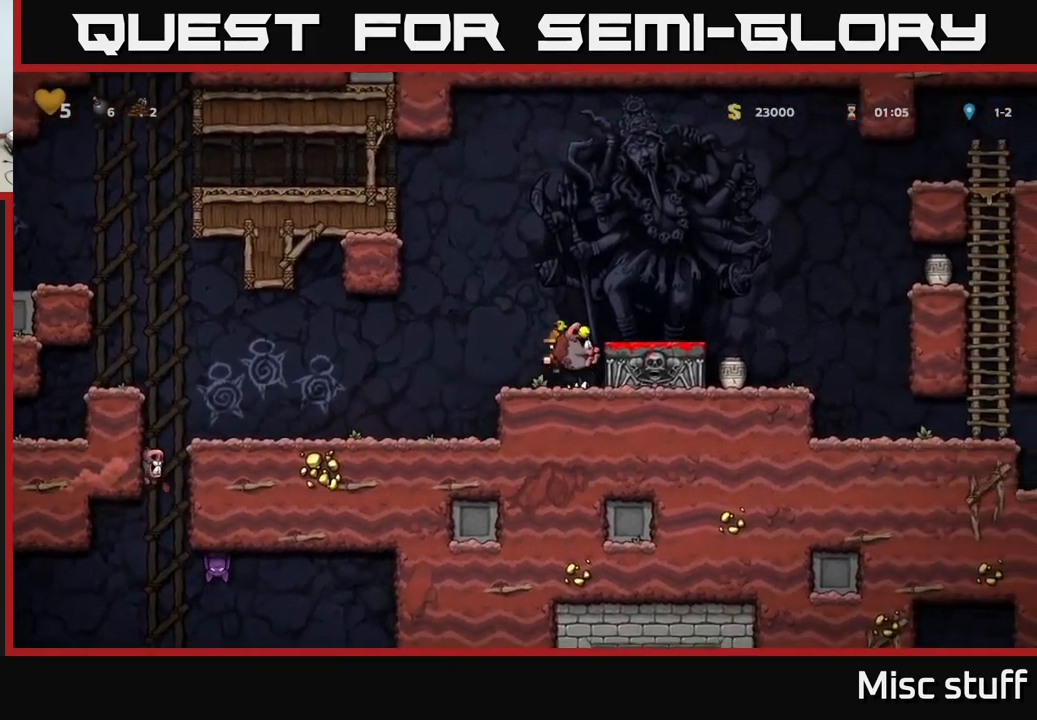
{"buttons": ["X"], "left_stick": "center", "events": [[100, "A", "up"], [150, "DPAD_RIGHT", "down"], [217, "DPAD_RIGHT", "up"], [284, "DPAD_DOWN", "down"], [417, "X", "down"], [500, "DPAD_DOWN", "up"]]}
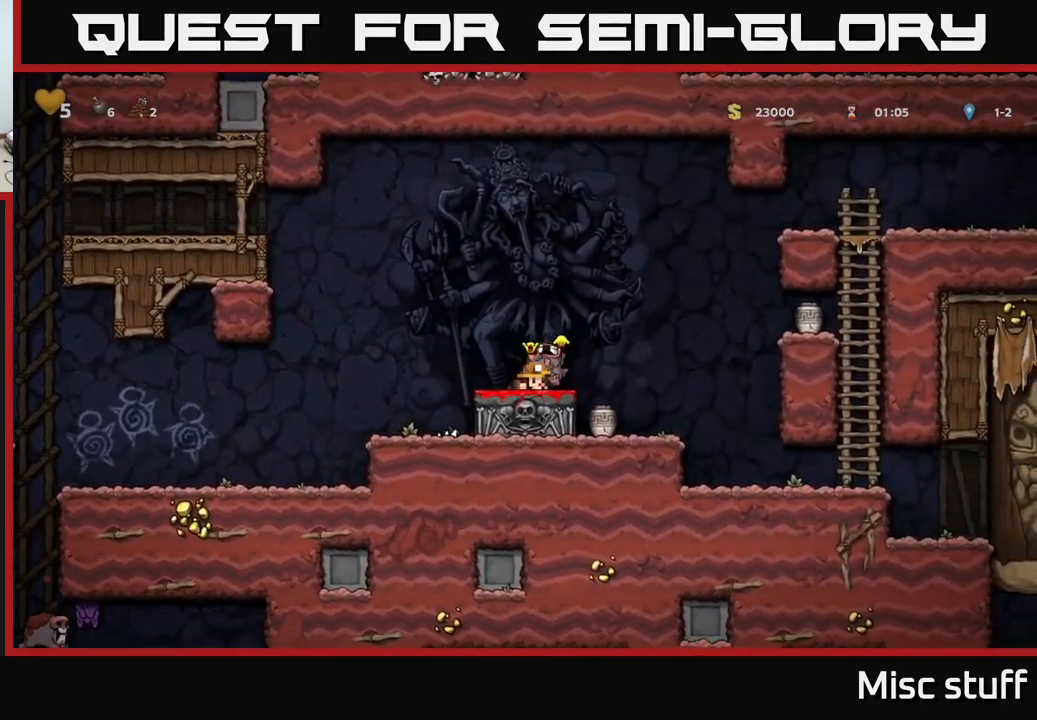
{"buttons": ["DPAD_RIGHT"], "left_stick": "center", "events": [[17, "X", "up"], [234, "A", "down"], [434, "A", "up"], [434, "DPAD_RIGHT", "down"]]}
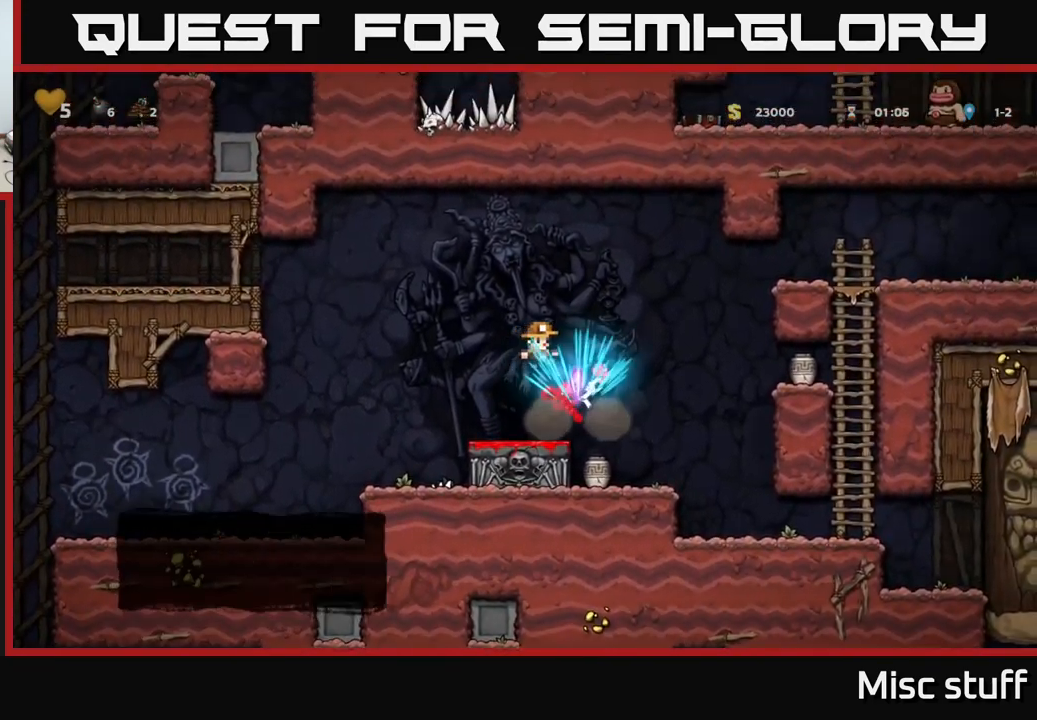
{"buttons": ["DPAD_DOWN", "DPAD_LEFT"], "left_stick": "center", "events": [[100, "DPAD_RIGHT", "up"], [400, "DPAD_DOWN", "down"], [484, "DPAD_LEFT", "down"]]}